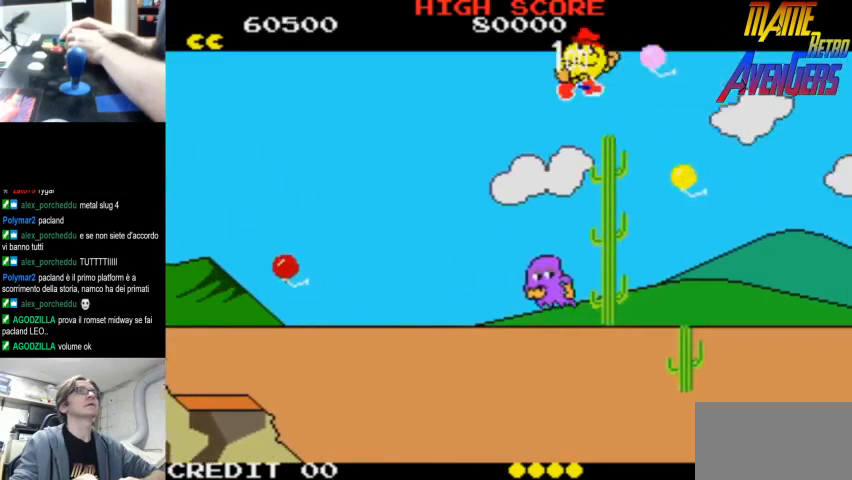
Gameplay with a controller (arcade stick); each line is a JSON object with the inputs held at the frame after it. "events" lists button and stick changes between this image and that frame as [ms after this image, input, new state], when the widget could be followed in between. Not read: DPAD_RIGHT L3 R3.
{"buttons": ["CIRCLE", "L2"], "left_stick": "center", "events": [[33, "L2", "up"], [100, "L2", "down"], [133, "L2", "up"], [367, "L2", "down"], [400, "L2", "up"], [467, "CIRCLE", "down"], [467, "L2", "down"]]}
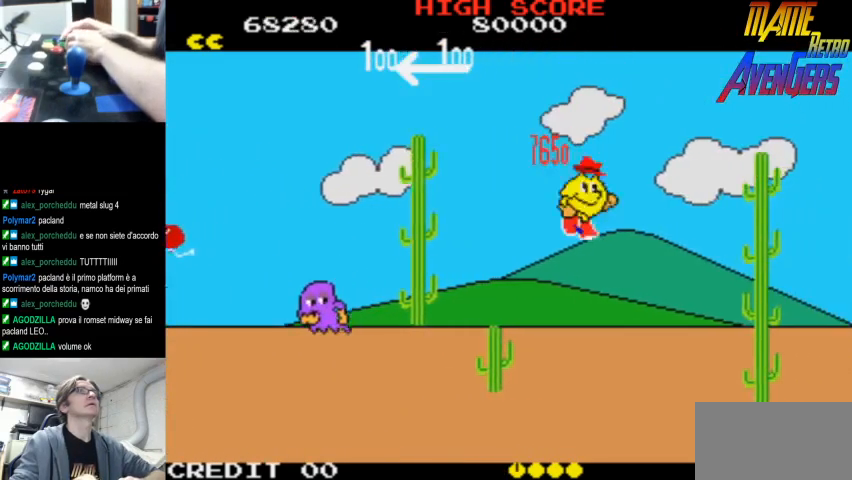
{"buttons": [], "left_stick": "center", "events": [[33, "L2", "up"], [100, "CIRCLE", "up"], [100, "L2", "down"], [133, "L2", "up"], [167, "CIRCLE", "down"], [200, "R2", "down"], [233, "CIRCLE", "up"], [267, "R2", "up"], [300, "CIRCLE", "down"], [300, "R2", "down"], [367, "CIRCLE", "up"], [367, "R2", "up"], [433, "CIRCLE", "down"], [433, "R2", "down"], [467, "CIRCLE", "up"], [467, "R2", "up"]]}
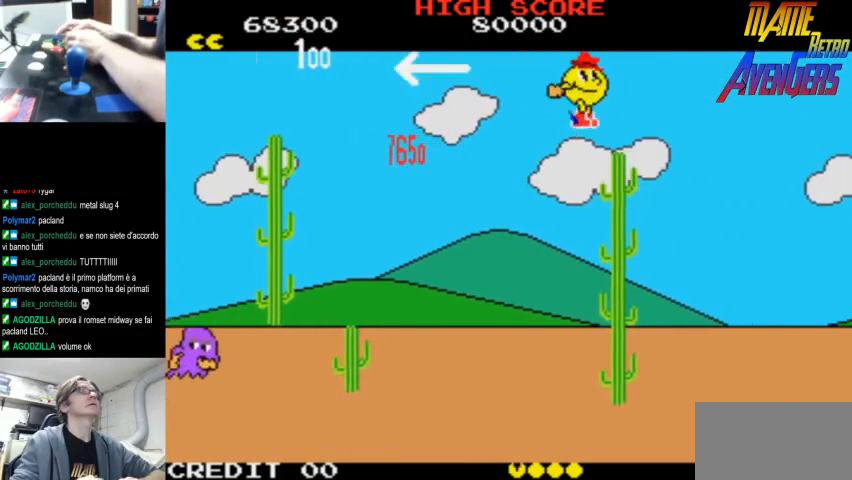
{"buttons": [], "left_stick": "center", "events": [[33, "CIRCLE", "down"], [33, "R2", "down"], [67, "CIRCLE", "up"], [100, "R2", "up"], [167, "R2", "down"], [233, "R2", "up"], [300, "R2", "down"], [333, "R2", "up"], [400, "CIRCLE", "down"], [400, "R2", "down"], [467, "R2", "up"], [500, "CIRCLE", "up"]]}
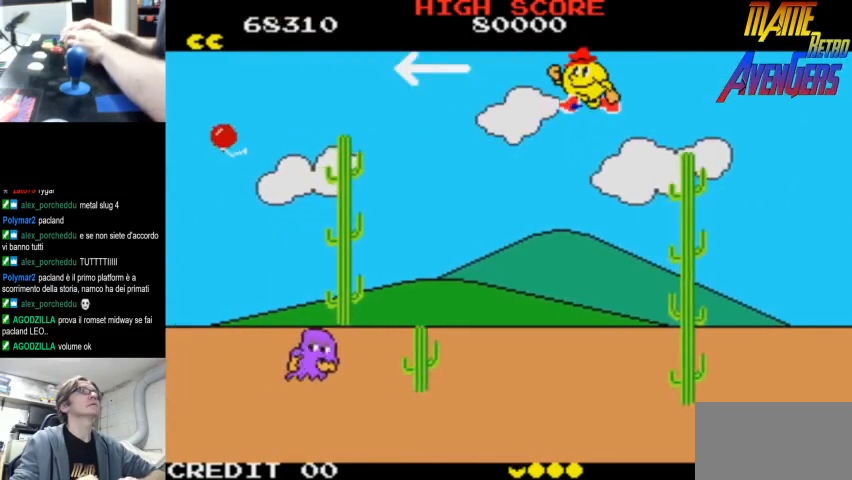
{"buttons": [], "left_stick": "center", "events": [[33, "R2", "down"], [100, "R2", "up"], [133, "R2", "down"], [200, "R2", "up"], [267, "CIRCLE", "down"], [267, "R2", "down"], [333, "R2", "up"], [400, "CIRCLE", "up"], [400, "R2", "down"], [467, "R2", "up"]]}
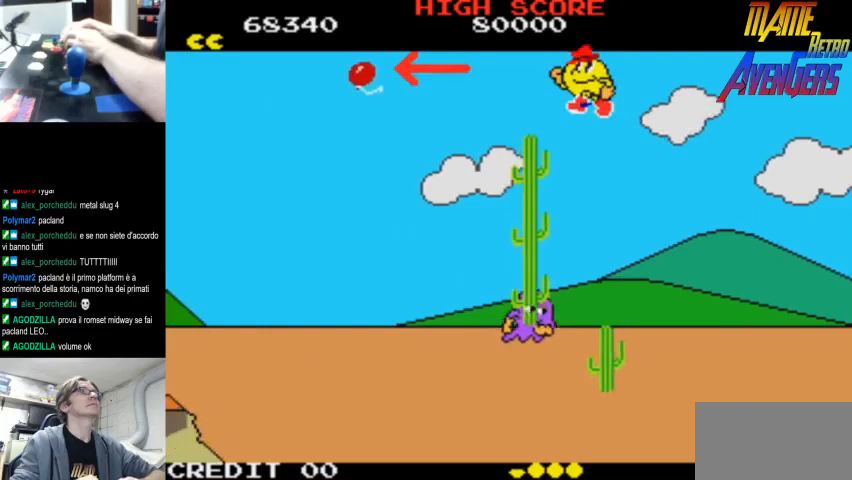
{"buttons": ["CIRCLE", "R2"], "left_stick": "center", "events": [[33, "R2", "down"], [100, "R2", "up"], [133, "R2", "down"], [200, "R2", "up"], [267, "R2", "down"], [333, "R2", "up"], [400, "R2", "down"], [433, "CIRCLE", "down"], [467, "R2", "up"], [500, "R2", "down"]]}
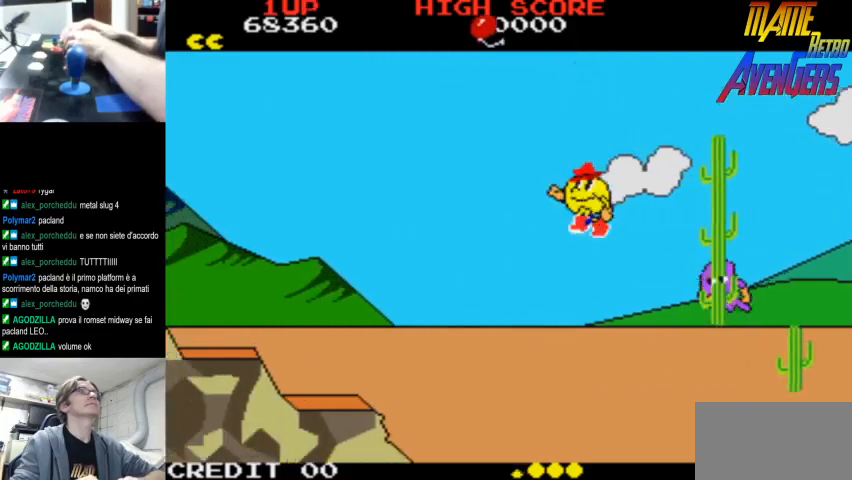
{"buttons": ["CIRCLE", "R2"], "left_stick": "center", "events": [[67, "R2", "up"], [133, "CIRCLE", "up"], [133, "R2", "down"], [200, "R2", "up"], [267, "R2", "down"], [333, "R2", "up"], [400, "R2", "down"], [433, "CIRCLE", "down"], [467, "R2", "up"], [500, "R2", "down"]]}
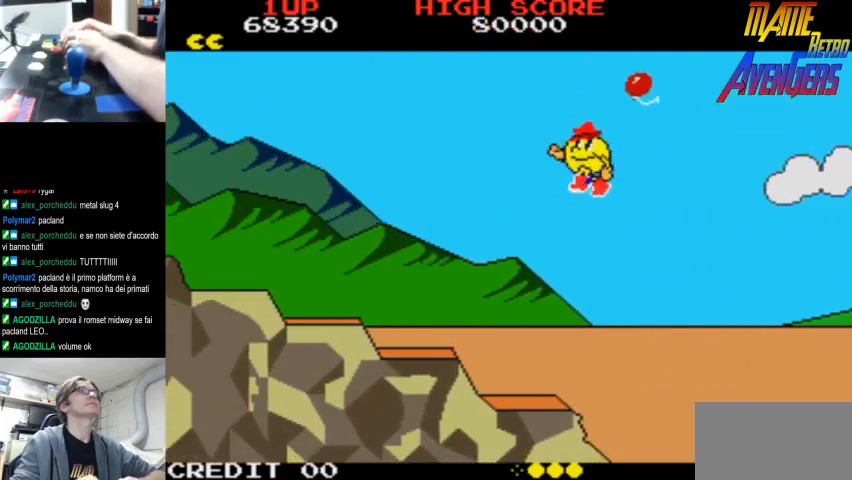
{"buttons": [], "left_stick": "center", "events": [[67, "CIRCLE", "up"], [67, "R2", "up"], [133, "R2", "down"], [200, "R2", "up"], [267, "R2", "down"], [333, "R2", "up"], [400, "R2", "down"], [467, "R2", "up"]]}
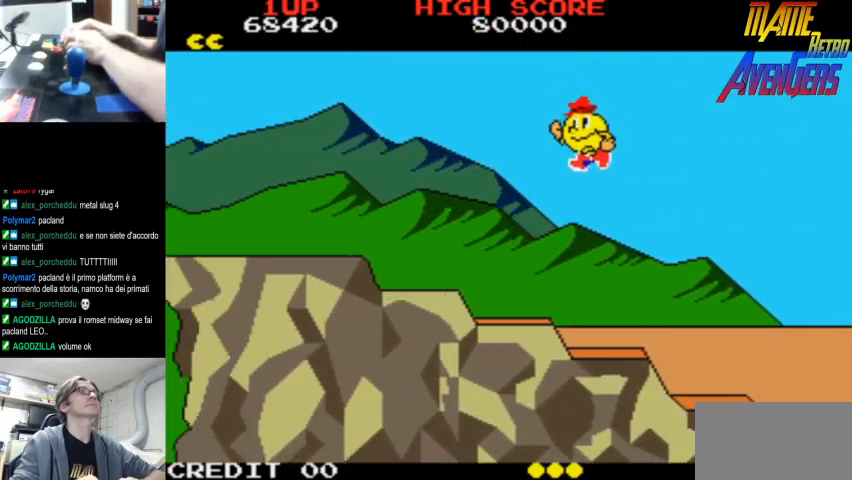
{"buttons": [], "left_stick": "center", "events": [[33, "R2", "down"], [100, "R2", "up"], [133, "R2", "down"], [200, "R2", "up"], [267, "R2", "down"], [300, "CIRCLE", "down"], [333, "R2", "up"], [367, "CIRCLE", "up"], [400, "R2", "down"], [433, "R2", "up"]]}
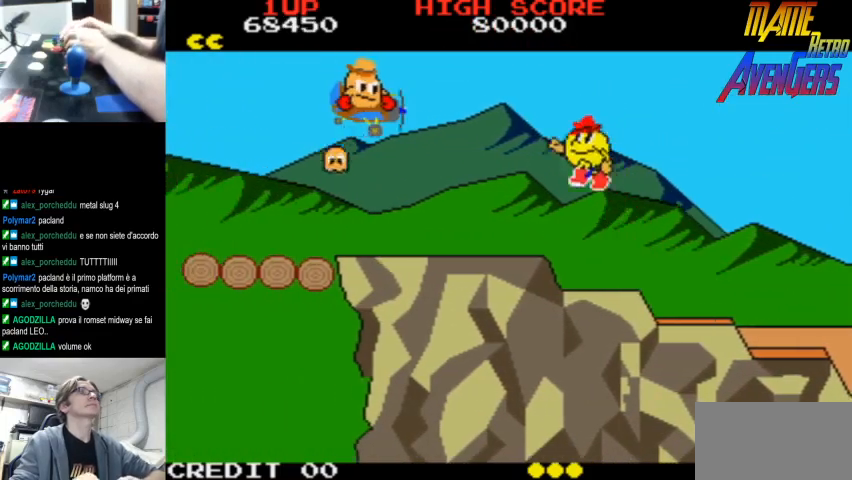
{"buttons": [], "left_stick": "center", "events": [[67, "L2", "down"], [100, "L2", "up"], [167, "L2", "down"], [200, "L2", "up"], [267, "L2", "down"], [300, "L2", "up"], [467, "R2", "down"], [500, "R2", "up"]]}
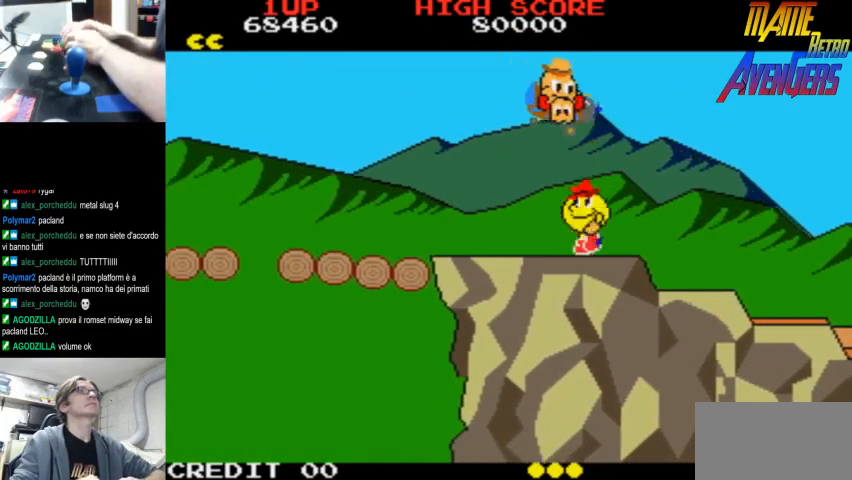
{"buttons": [], "left_stick": "center", "events": [[67, "R2", "down"], [133, "R2", "up"], [200, "R2", "down"], [267, "R2", "up"], [333, "R2", "down"], [367, "R2", "up"], [433, "R2", "down"], [500, "R2", "up"]]}
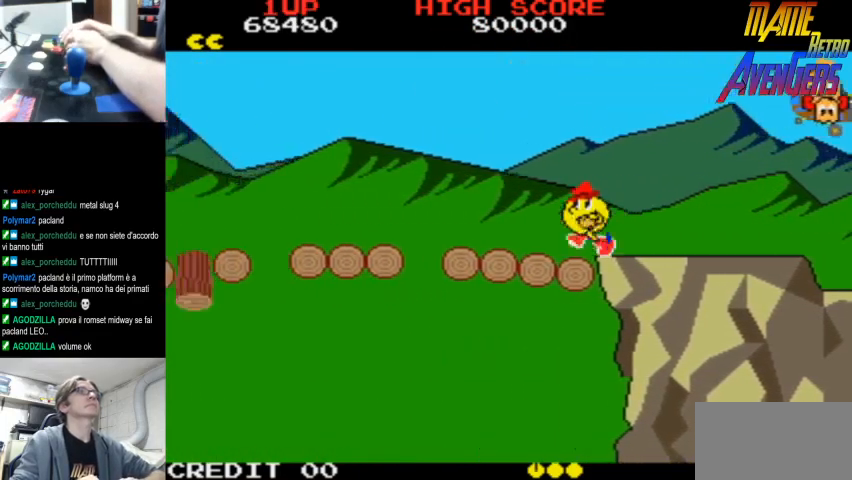
{"buttons": ["CIRCLE"], "left_stick": "center", "events": [[67, "R2", "down"], [100, "CIRCLE", "down"], [133, "R2", "up"], [167, "CIRCLE", "up"], [167, "R2", "down"], [233, "R2", "up"], [300, "R2", "down"], [367, "R2", "up"], [433, "R2", "down"], [500, "CIRCLE", "down"], [500, "R2", "up"]]}
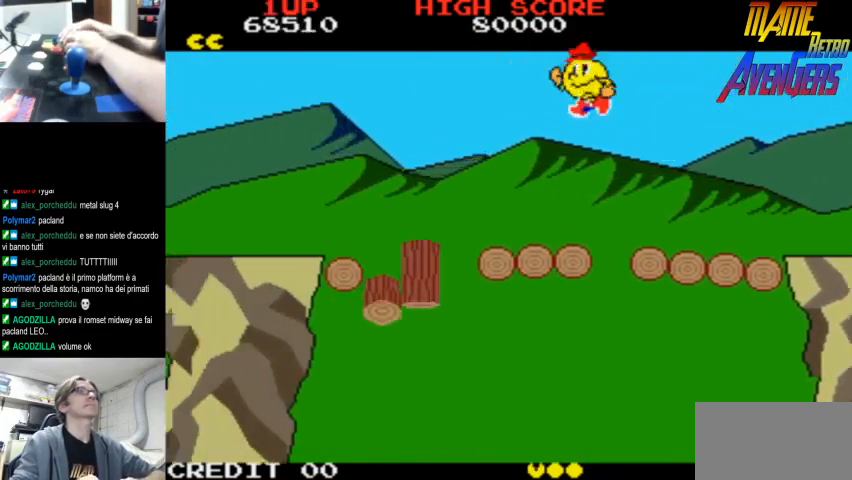
{"buttons": [], "left_stick": "center", "events": [[33, "CIRCLE", "up"], [67, "R2", "down"], [100, "CIRCLE", "down"], [100, "R2", "up"], [167, "CIRCLE", "up"], [167, "R2", "down"], [233, "R2", "up"], [300, "R2", "down"], [333, "CIRCLE", "down"], [367, "CIRCLE", "up"], [367, "R2", "up"], [433, "R2", "down"], [467, "R2", "up"]]}
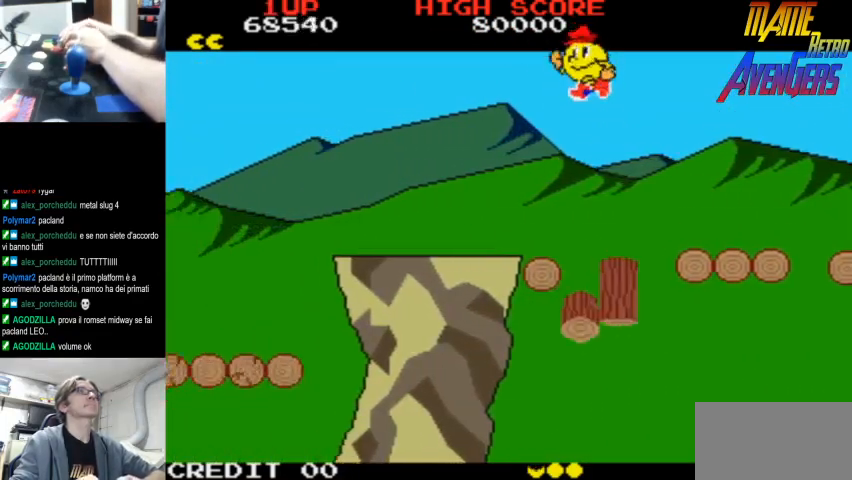
{"buttons": [], "left_stick": "center", "events": [[33, "R2", "down"], [100, "R2", "up"], [167, "R2", "down"], [233, "R2", "up"], [300, "R2", "down"], [367, "CIRCLE", "down"], [367, "R2", "up"], [433, "CIRCLE", "up"], [433, "R2", "down"], [467, "R2", "up"]]}
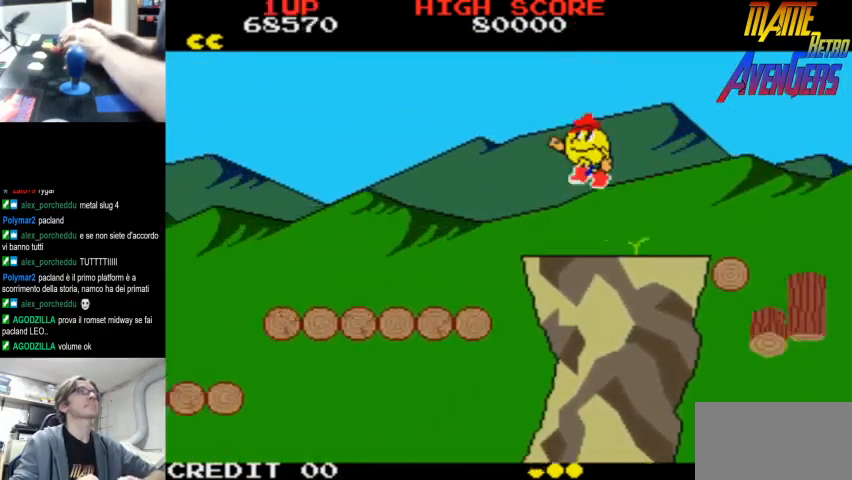
{"buttons": [], "left_stick": "center", "events": [[33, "R2", "down"], [100, "R2", "up"], [167, "R2", "down"], [233, "R2", "up"], [300, "R2", "down"], [367, "R2", "up"], [433, "CIRCLE", "down"], [433, "R2", "down"], [467, "R2", "up"], [500, "CIRCLE", "up"]]}
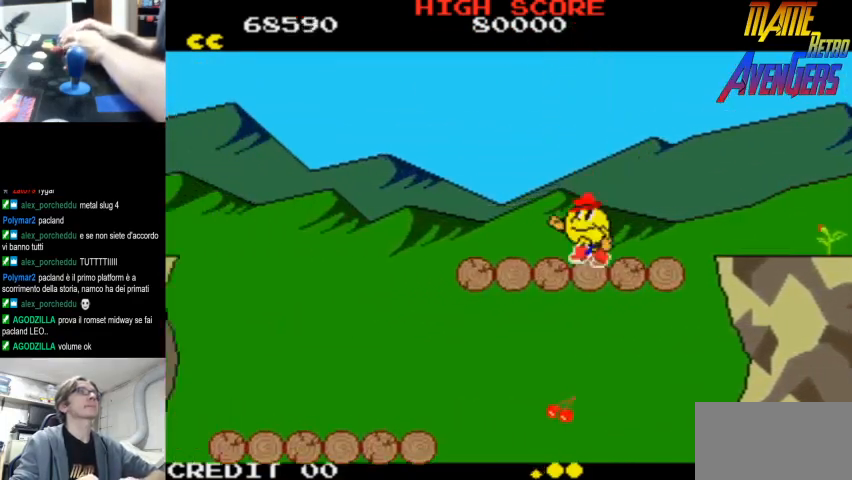
{"buttons": [], "left_stick": "center", "events": [[33, "R2", "down"], [100, "R2", "up"], [167, "R2", "down"], [233, "R2", "up"], [300, "R2", "down"], [367, "R2", "up"], [433, "CIRCLE", "down"], [433, "R2", "down"], [500, "CIRCLE", "up"], [500, "R2", "up"]]}
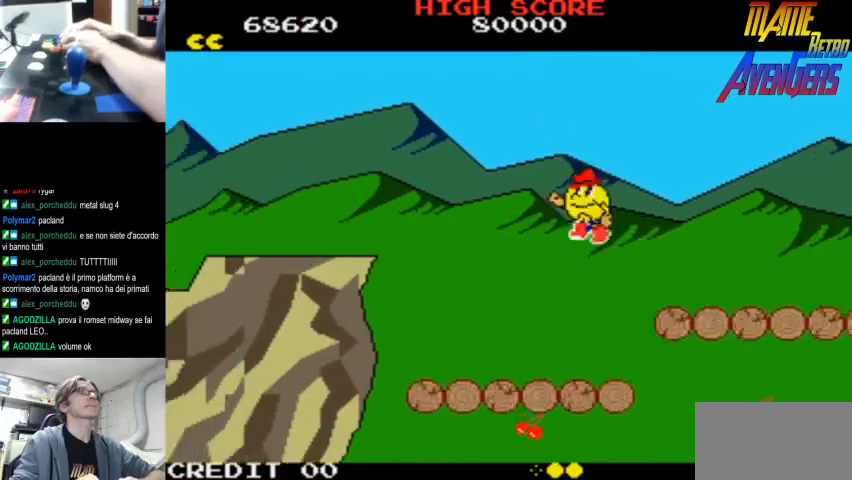
{"buttons": [], "left_stick": "center", "events": [[67, "R2", "down"], [133, "R2", "up"], [167, "R2", "down"], [233, "R2", "up"], [300, "R2", "down"], [367, "R2", "up"], [433, "R2", "down"], [500, "R2", "up"]]}
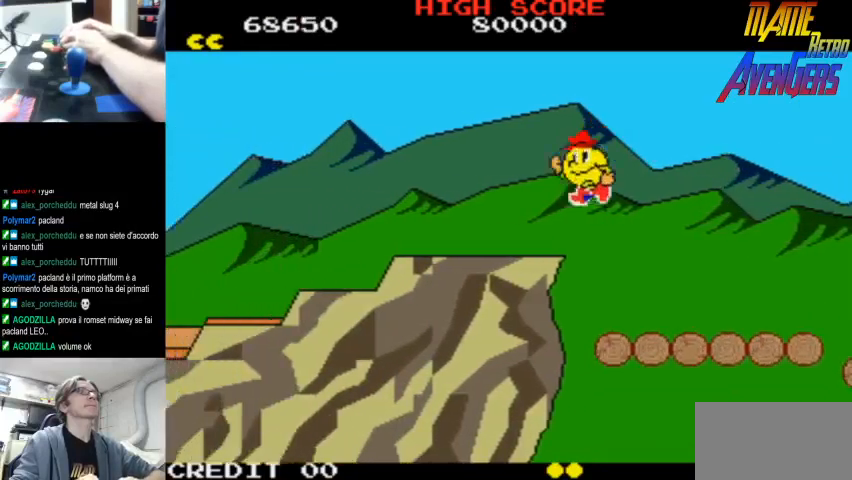
{"buttons": ["R2"], "left_stick": "center", "events": [[67, "R2", "down"], [100, "R2", "up"], [167, "R2", "down"], [433, "R2", "up"], [500, "R2", "down"]]}
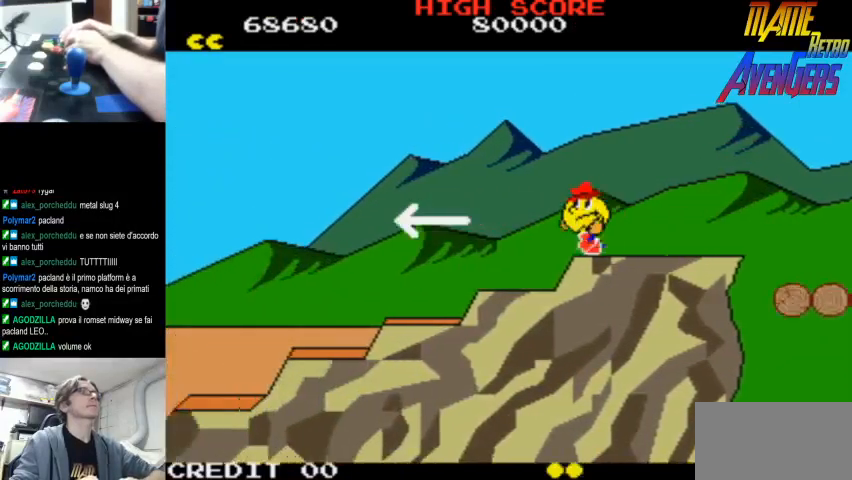
{"buttons": [], "left_stick": "center", "events": [[67, "R2", "up"], [100, "R2", "down"], [167, "R2", "up"], [233, "R2", "down"], [300, "R2", "up"], [367, "R2", "down"], [400, "R2", "up"], [467, "R2", "down"], [500, "R2", "up"]]}
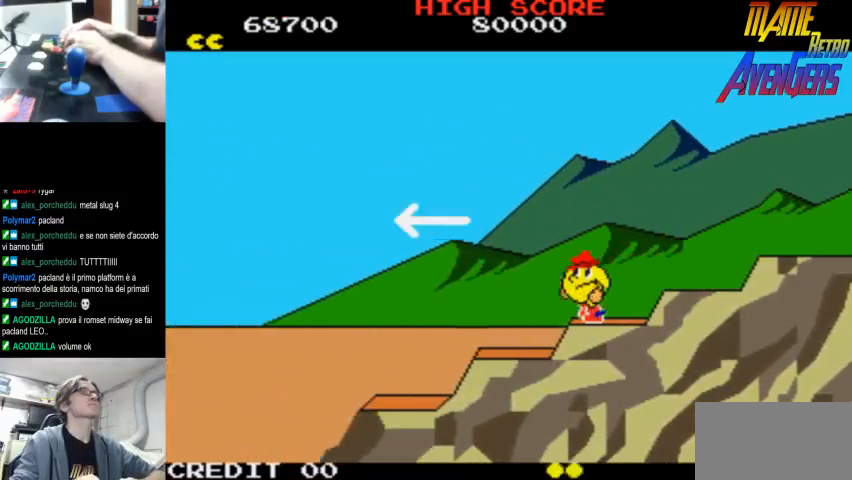
{"buttons": [], "left_stick": "center", "events": [[67, "R2", "down"], [133, "R2", "up"], [200, "R2", "down"], [267, "R2", "up"], [333, "R2", "down"], [367, "R2", "up"]]}
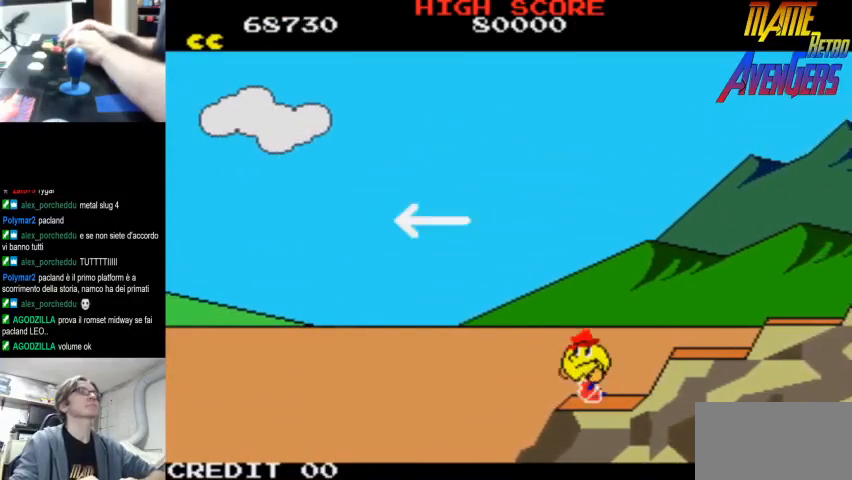
{"buttons": [], "left_stick": "center", "events": [[33, "R2", "down"], [100, "R2", "up"], [167, "R2", "down"], [233, "R2", "up"], [300, "R2", "down"], [333, "R2", "up"], [433, "R2", "down"], [467, "R2", "up"]]}
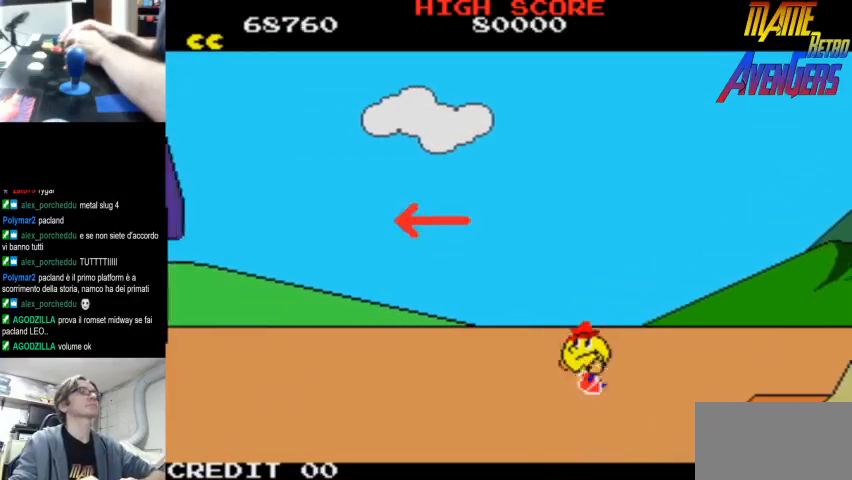
{"buttons": [], "left_stick": "center", "events": [[33, "R2", "down"], [100, "R2", "up"], [167, "R2", "down"], [233, "R2", "up"], [267, "R2", "down"], [367, "R2", "up"], [400, "R2", "down"], [467, "R2", "up"]]}
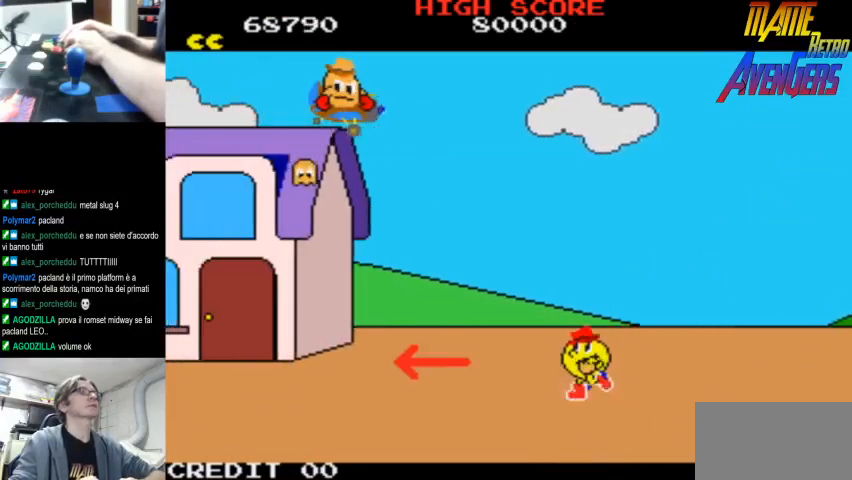
{"buttons": [], "left_stick": "center", "events": [[33, "R2", "down"], [100, "R2", "up"], [167, "R2", "down"], [233, "R2", "up"], [267, "R2", "down"], [333, "R2", "up"], [400, "L2", "down"], [467, "L2", "up"]]}
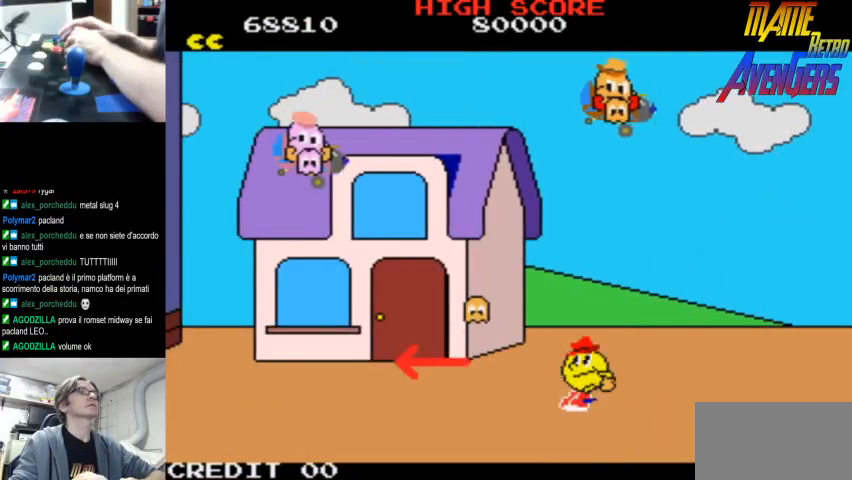
{"buttons": [], "left_stick": "center", "events": [[133, "R2", "down"], [167, "R2", "up"], [233, "R2", "down"], [300, "R2", "up"], [333, "R2", "down"], [400, "R2", "up"]]}
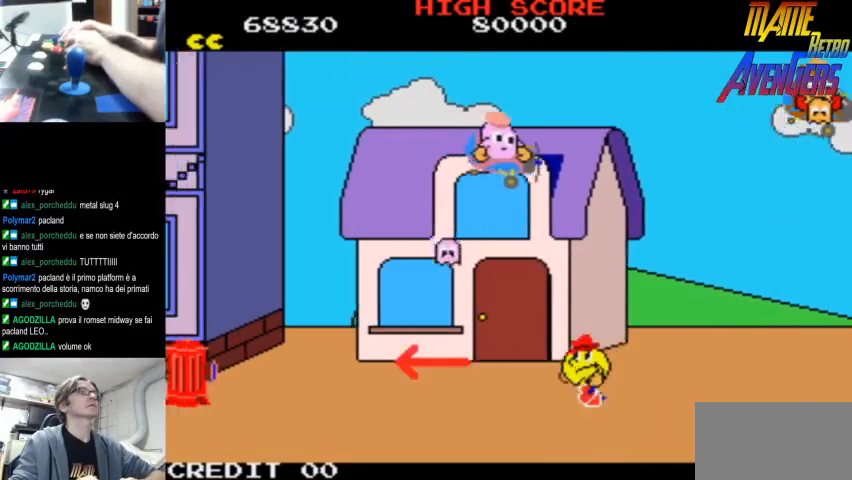
{"buttons": [], "left_stick": "center", "events": [[33, "L2", "down"], [167, "L2", "up"], [400, "R2", "down"], [467, "R2", "up"]]}
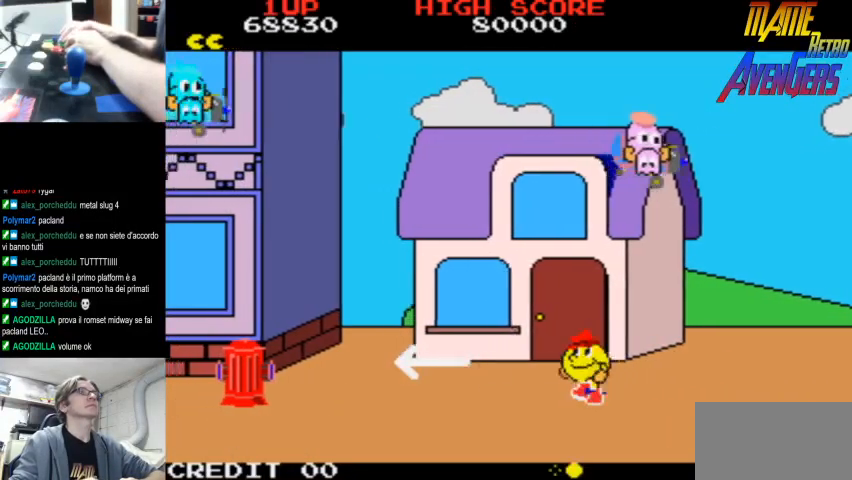
{"buttons": ["L2"], "left_stick": "center", "events": [[33, "R2", "down"], [67, "R2", "up"], [133, "R2", "down"], [200, "R2", "up"], [267, "R2", "down"], [300, "R2", "up"], [333, "CIRCLE", "down"], [367, "R2", "down"], [433, "R2", "up"], [467, "CIRCLE", "up"], [467, "L2", "down"]]}
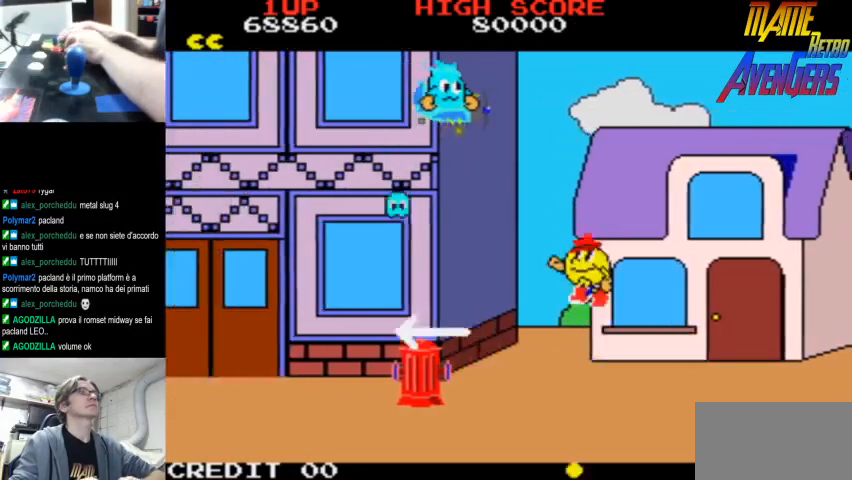
{"buttons": [], "left_stick": "center", "events": [[67, "L2", "up"]]}
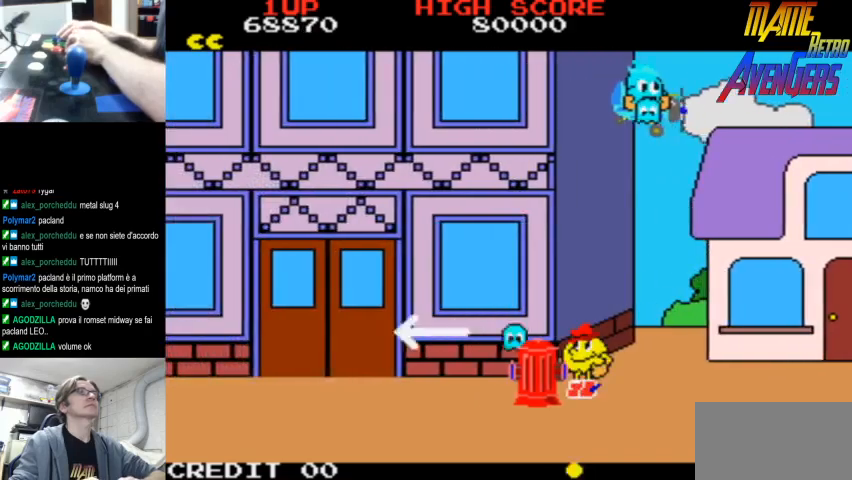
{"buttons": [], "left_stick": "center", "events": [[133, "CIRCLE", "down"], [233, "CIRCLE", "up"], [300, "R2", "down"], [433, "R2", "up"]]}
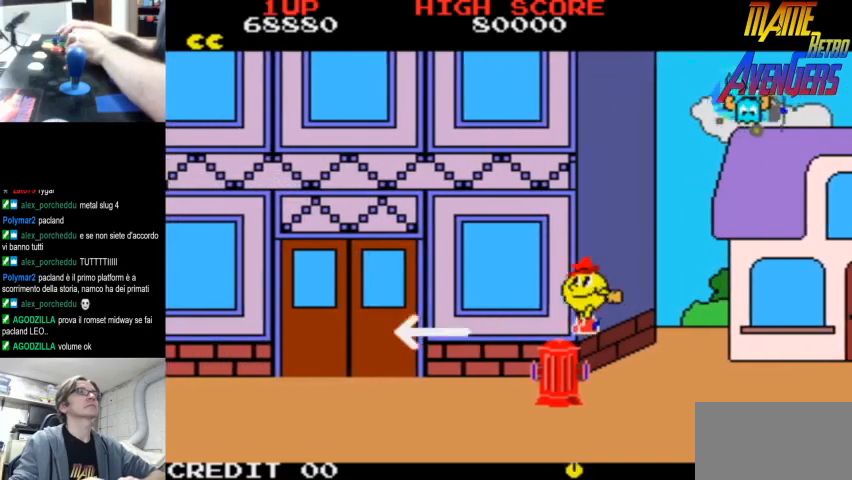
{"buttons": ["R2"], "left_stick": "center", "events": [[400, "R2", "down"]]}
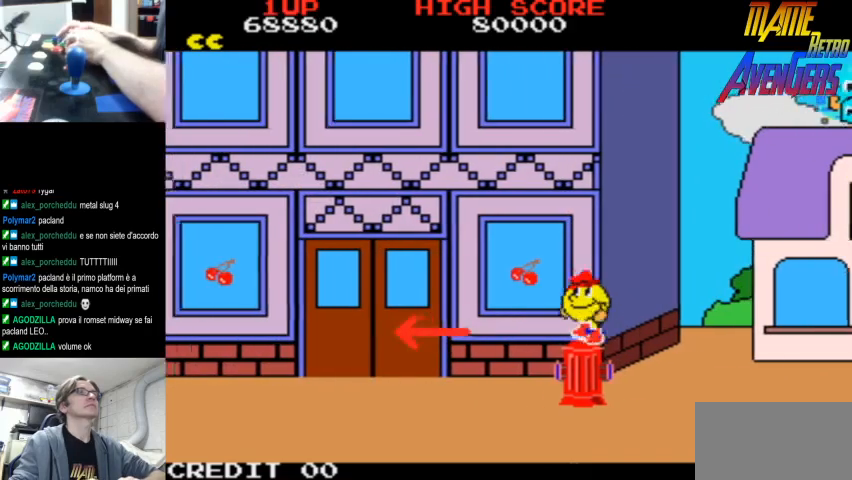
{"buttons": ["R2"], "left_stick": "center", "events": [[100, "CIRCLE", "down"], [233, "CIRCLE", "up"], [400, "R2", "up"], [500, "R2", "down"]]}
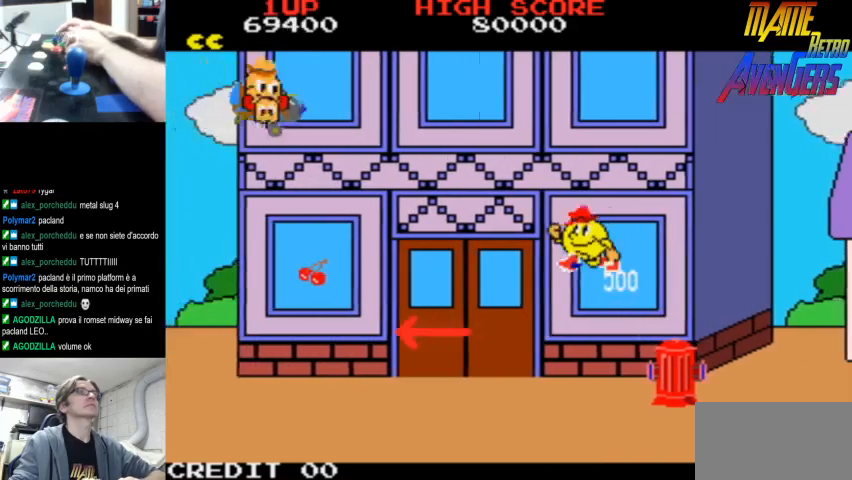
{"buttons": ["R2"], "left_stick": "center", "events": [[67, "R2", "up"], [133, "R2", "down"], [167, "R2", "up"], [267, "R2", "down"], [300, "R2", "up"], [367, "R2", "down"], [433, "R2", "up"], [467, "R2", "down"]]}